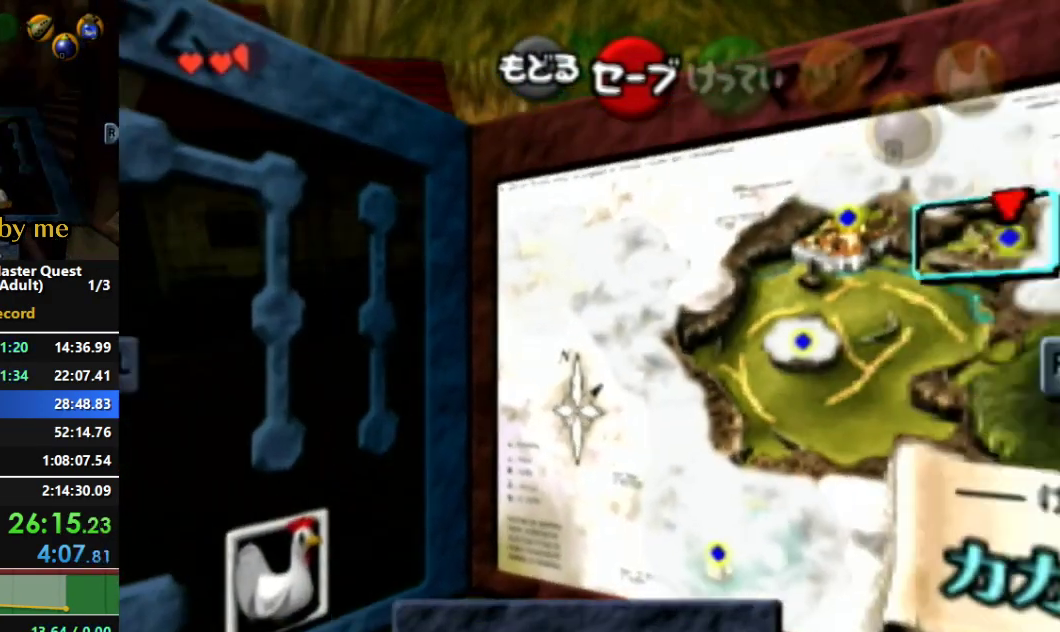
Gameplay with a controller (Nintendo layout); each line is a JSON object with the inputs held at the frame after it. "events" lists button and stick changes between this image and that frame as [ms after this image, input, new state], when the widget could be followed in between. Not read: L3 R3.
{"buttons": [], "left_stick": "center", "right_stick": "center", "events": [[133, "L1", "down"], [333, "L1", "up"]]}
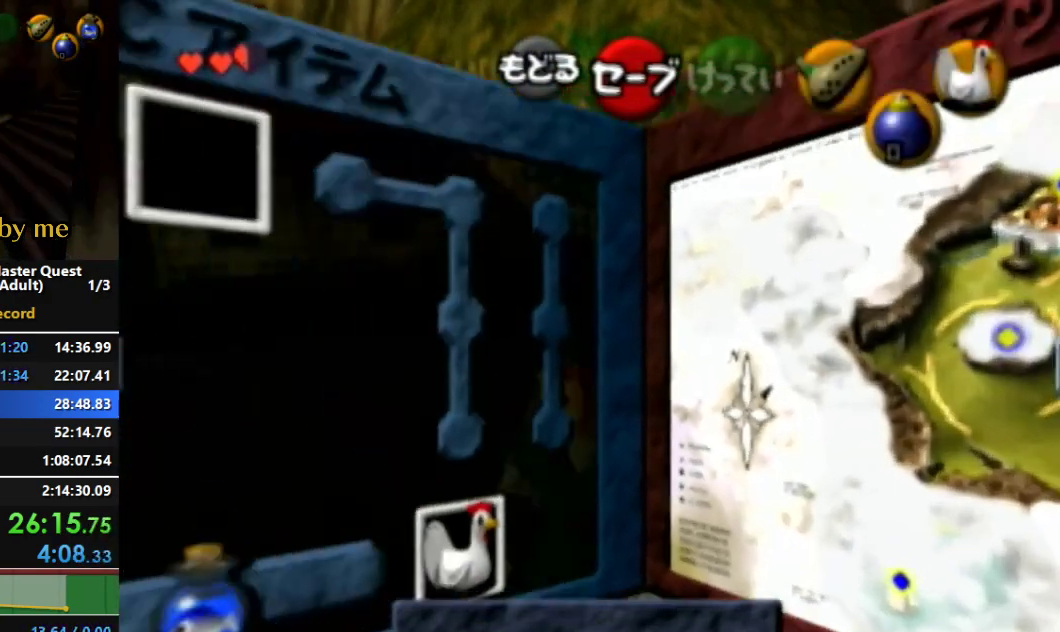
{"buttons": [], "left_stick": "center", "right_stick": "center", "events": [[100, "X", "down"], [100, "left_stick", "up-left"], [300, "X", "up"], [333, "left_stick", "center"]]}
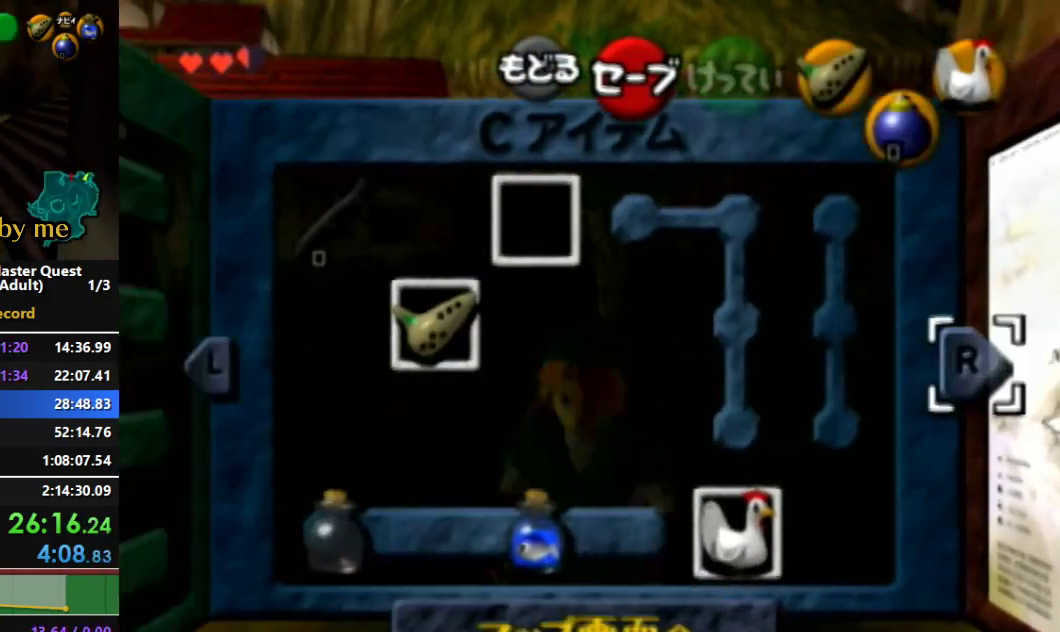
{"buttons": ["R1"], "left_stick": "center", "right_stick": "center", "events": [[67, "left_stick", "down"], [133, "left_stick", "left"], [233, "left_stick", "center"], [300, "left_stick", "left"], [467, "left_stick", "center"], [500, "R1", "down"]]}
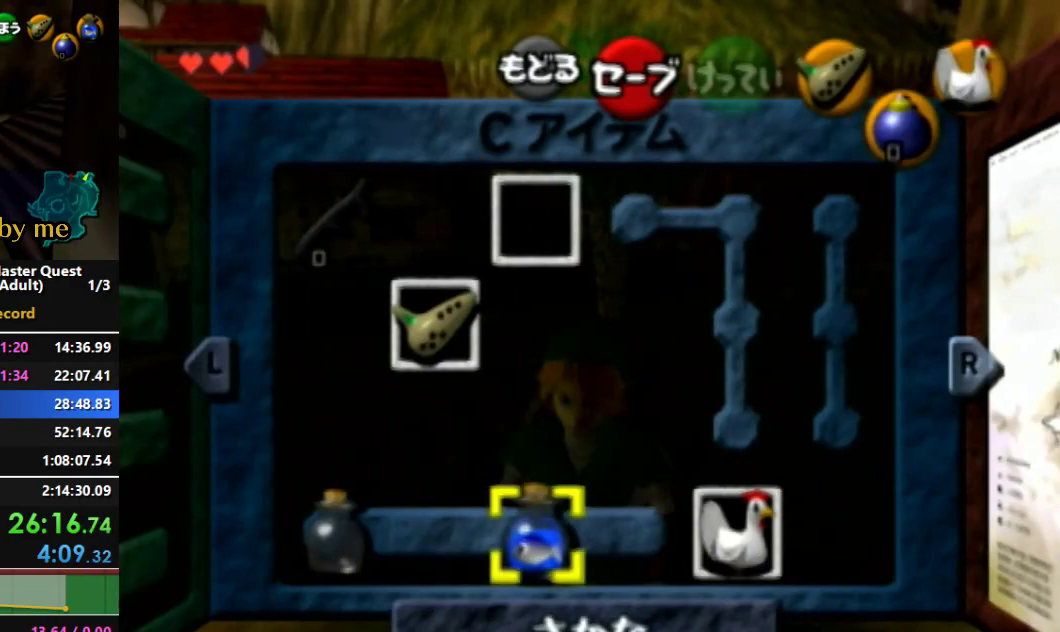
{"buttons": [], "left_stick": "center", "right_stick": "center", "events": [[200, "R1", "up"]]}
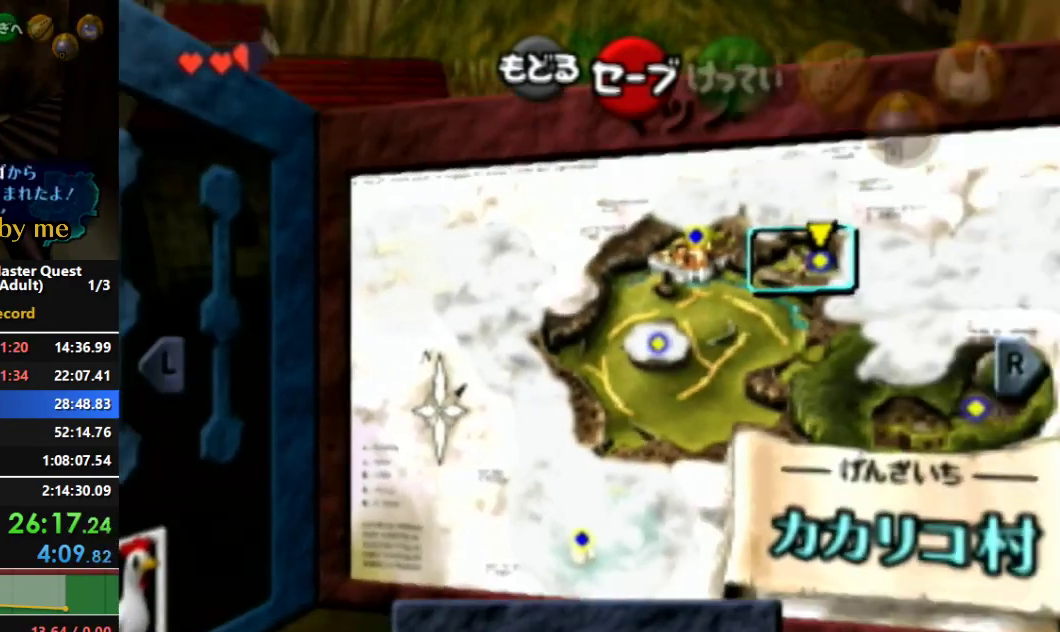
{"buttons": [], "left_stick": "center", "right_stick": "center", "events": [[33, "L1", "down"], [267, "L1", "up"]]}
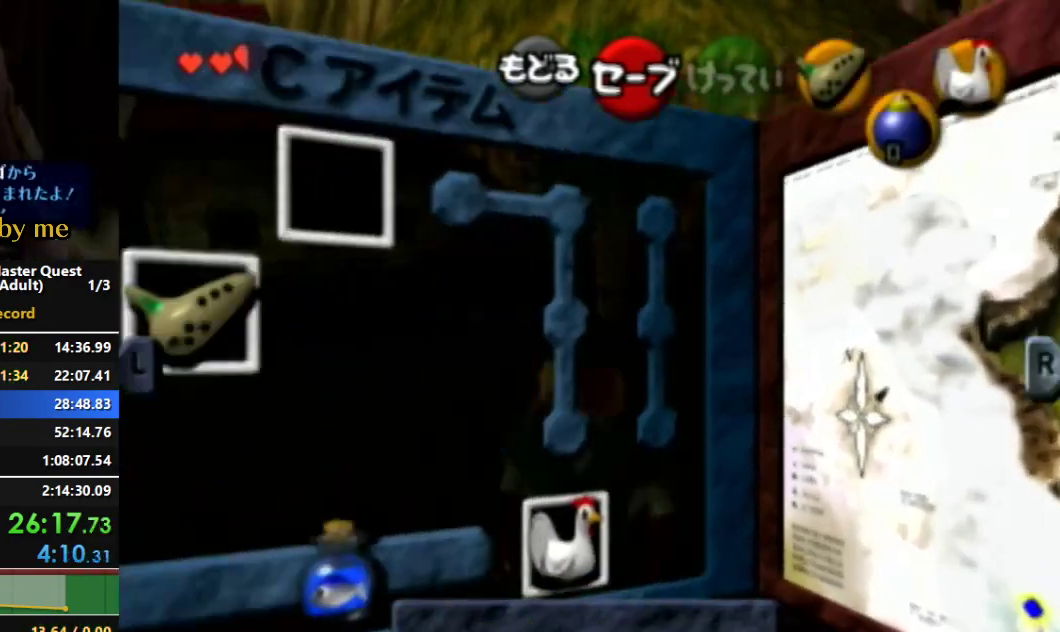
{"buttons": [], "left_stick": "center", "right_stick": "center", "events": [[67, "X", "down"], [67, "left_stick", "up-left"], [267, "X", "up"], [267, "left_stick", "center"]]}
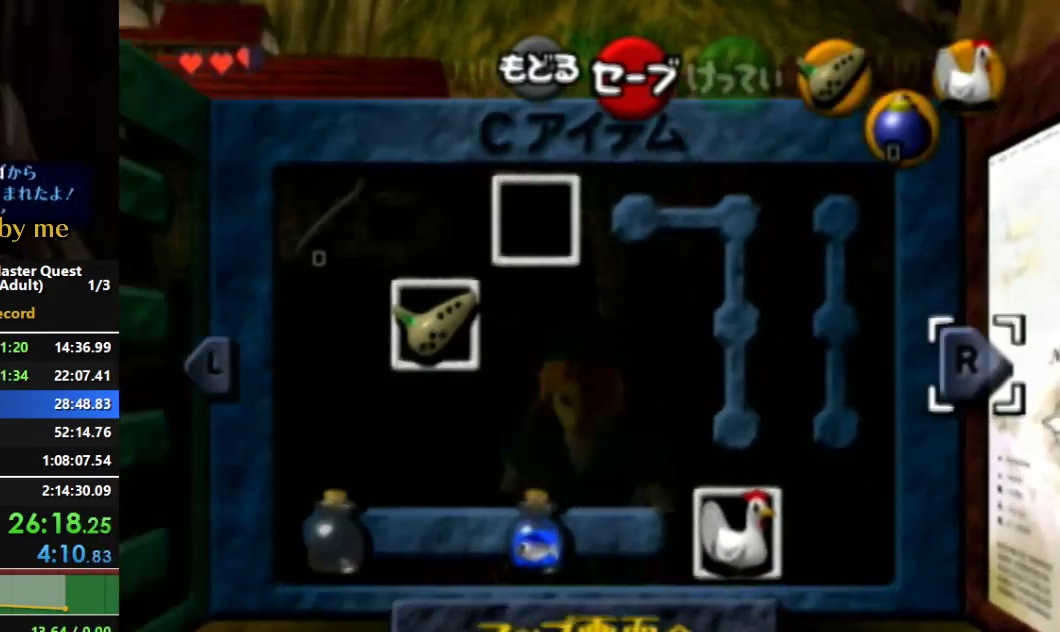
{"buttons": ["R1"], "left_stick": "center", "right_stick": "center", "events": [[33, "left_stick", "down-left"], [200, "left_stick", "left"], [367, "left_stick", "center"], [467, "R1", "down"]]}
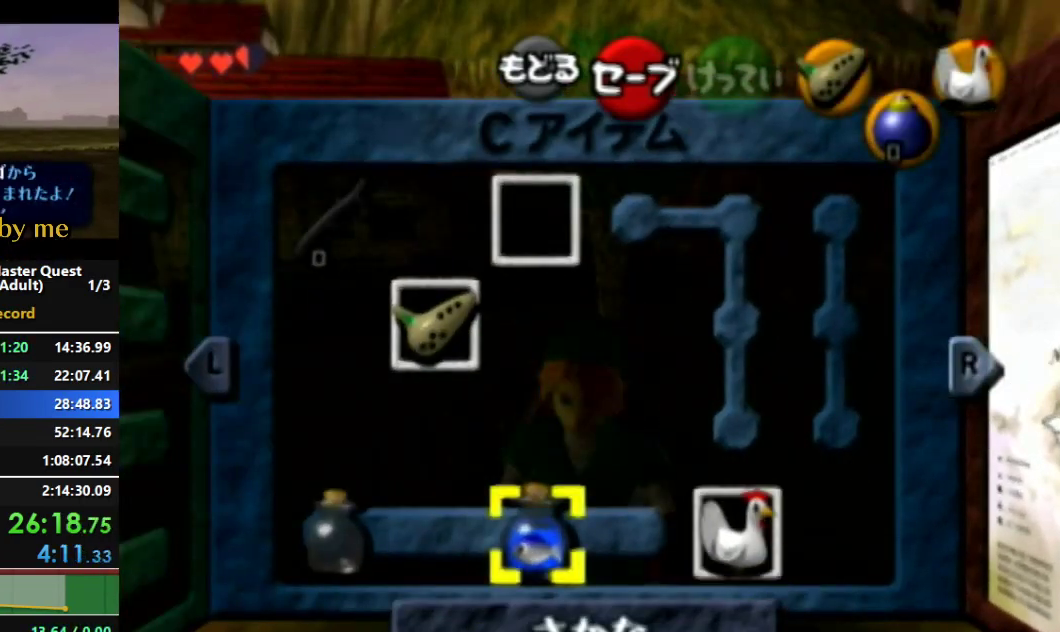
{"buttons": ["L1"], "left_stick": "center", "right_stick": "center", "events": [[167, "R1", "up"], [500, "L1", "down"]]}
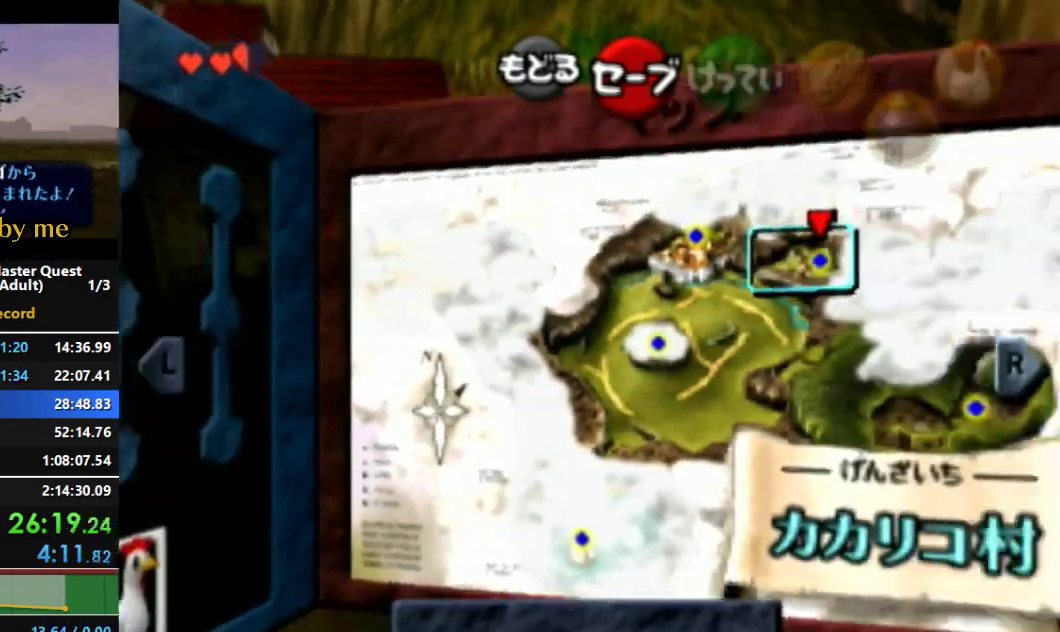
{"buttons": [], "left_stick": "center", "right_stick": "center", "events": [[267, "L1", "up"]]}
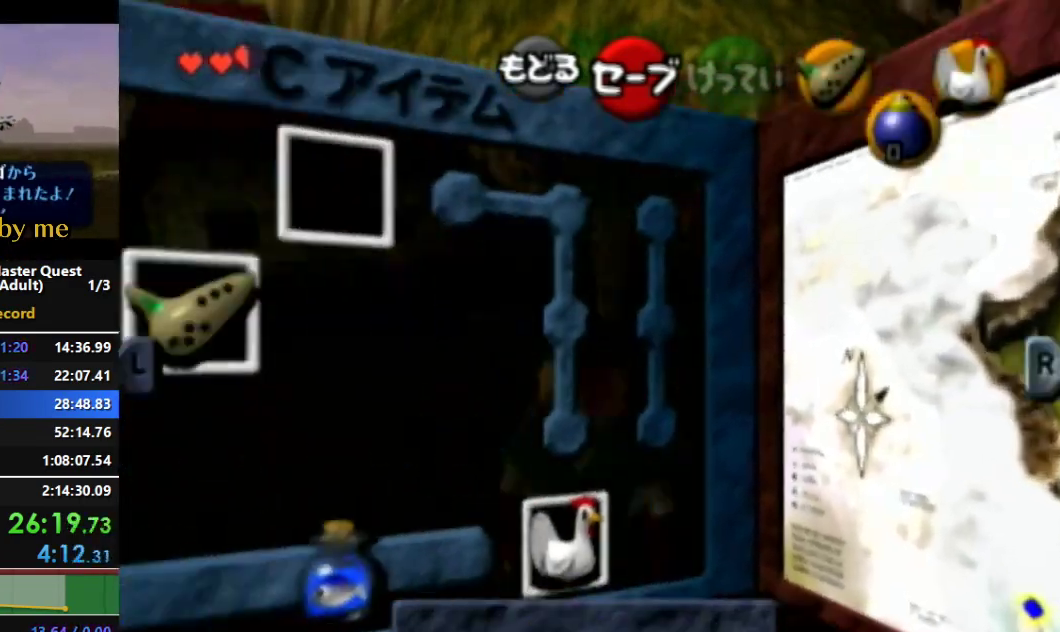
{"buttons": [], "left_stick": "center", "right_stick": "center", "events": [[33, "X", "down"], [67, "left_stick", "up-left"], [233, "X", "up"], [233, "left_stick", "center"]]}
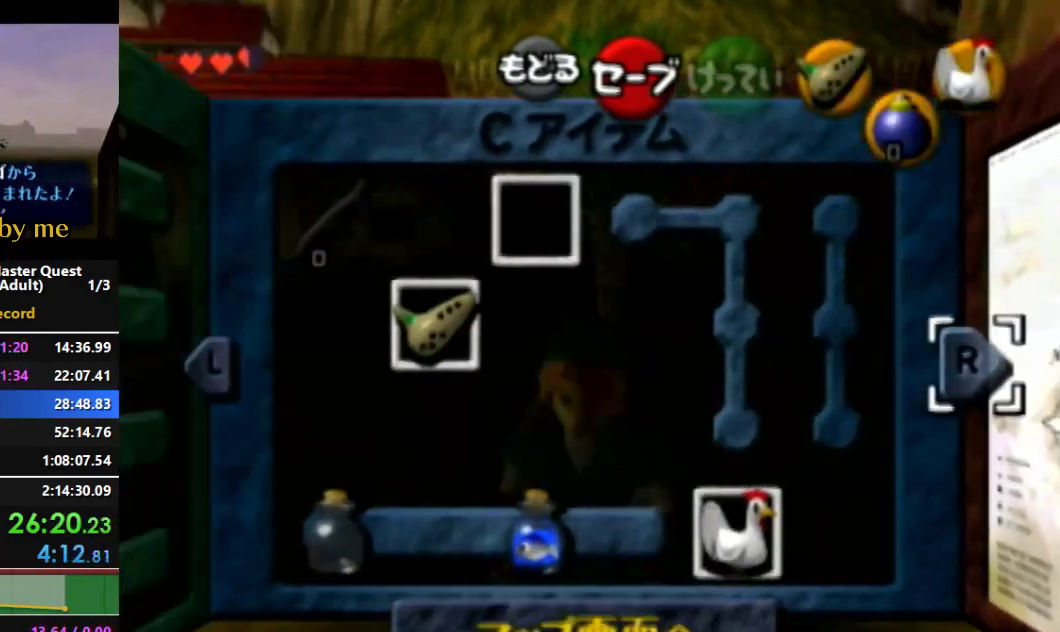
{"buttons": ["R1"], "left_stick": "center", "right_stick": "center", "events": [[33, "left_stick", "left"], [133, "left_stick", "center"], [200, "left_stick", "left"], [400, "left_stick", "center"], [467, "R1", "down"]]}
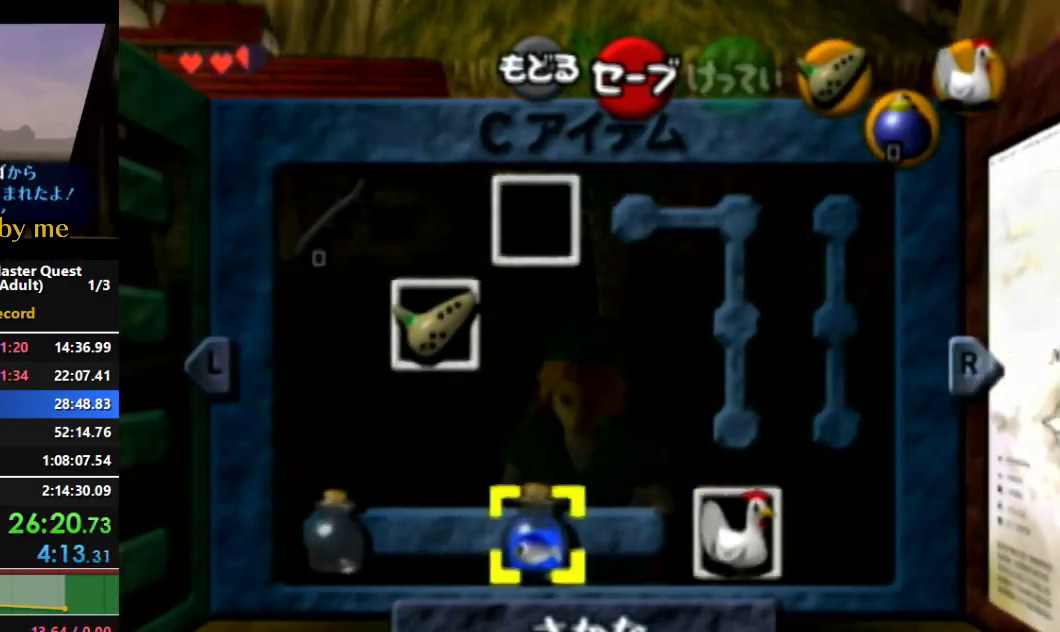
{"buttons": [], "left_stick": "center", "right_stick": "center", "events": [[200, "R1", "up"]]}
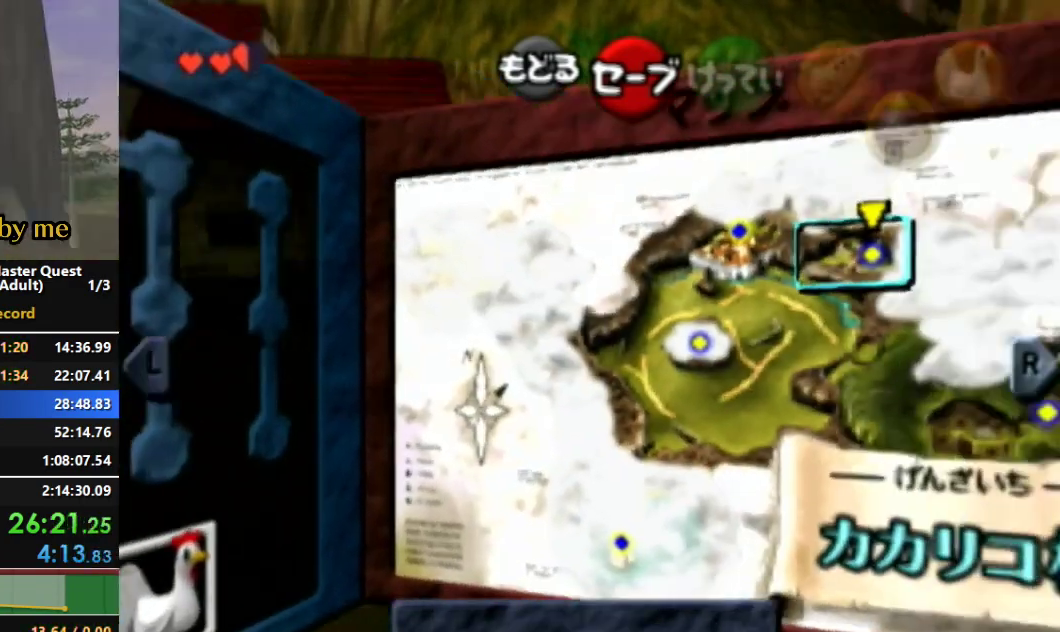
{"buttons": ["X"], "left_stick": "up-left", "right_stick": "center", "events": [[33, "L1", "down"], [267, "L1", "up"], [500, "X", "down"], [500, "left_stick", "up-left"]]}
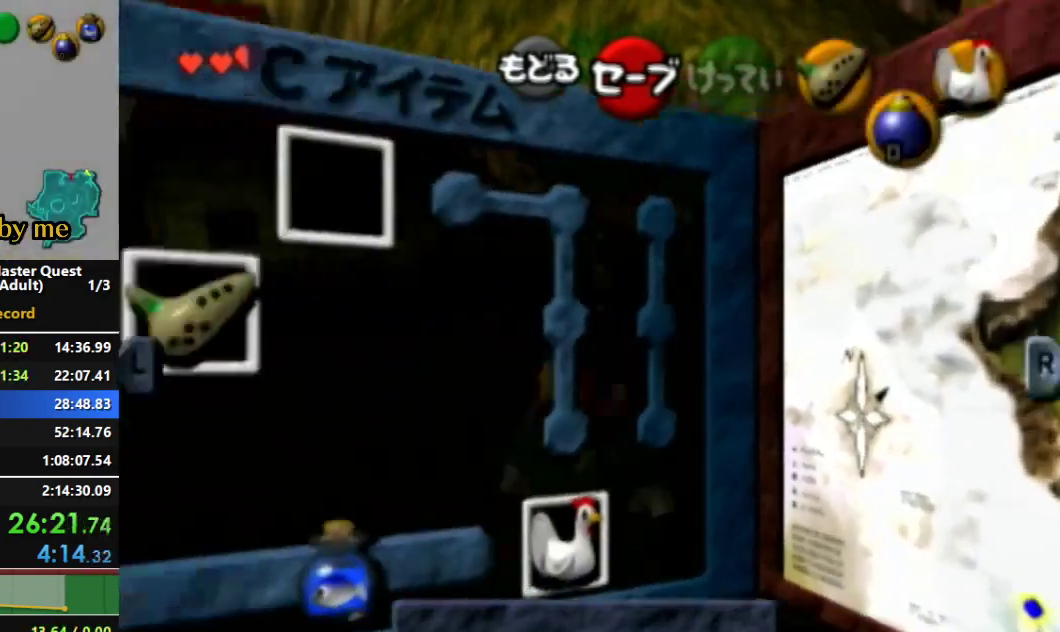
{"buttons": [], "left_stick": "left", "right_stick": "center", "events": [[233, "X", "up"], [267, "left_stick", "center"], [500, "left_stick", "left"]]}
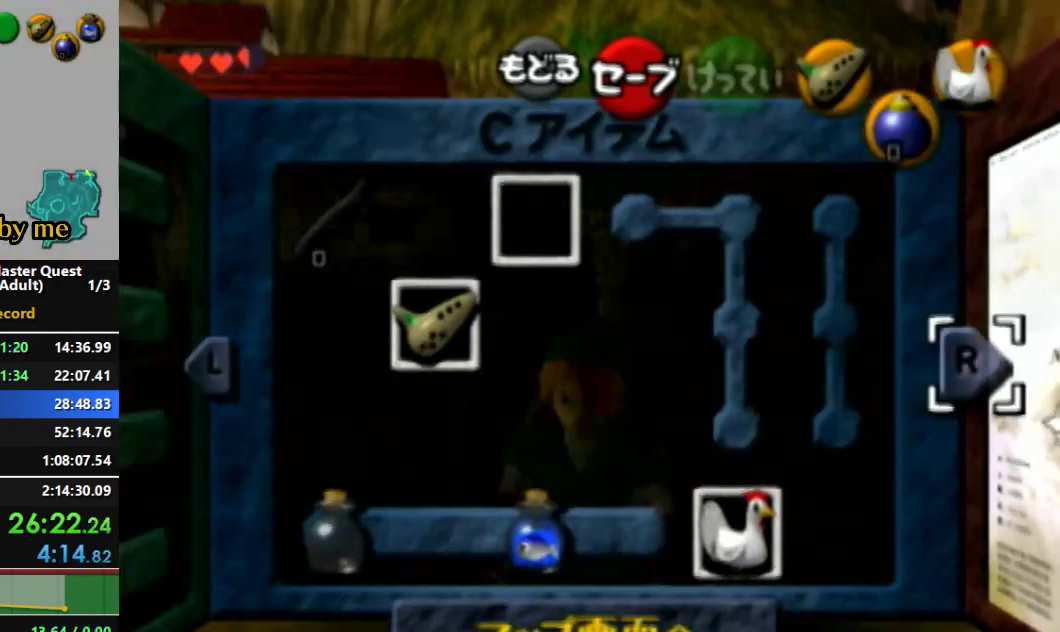
{"buttons": ["R1"], "left_stick": "center", "right_stick": "center", "events": [[133, "left_stick", "center"], [200, "left_stick", "left"], [367, "R1", "down"], [367, "left_stick", "center"]]}
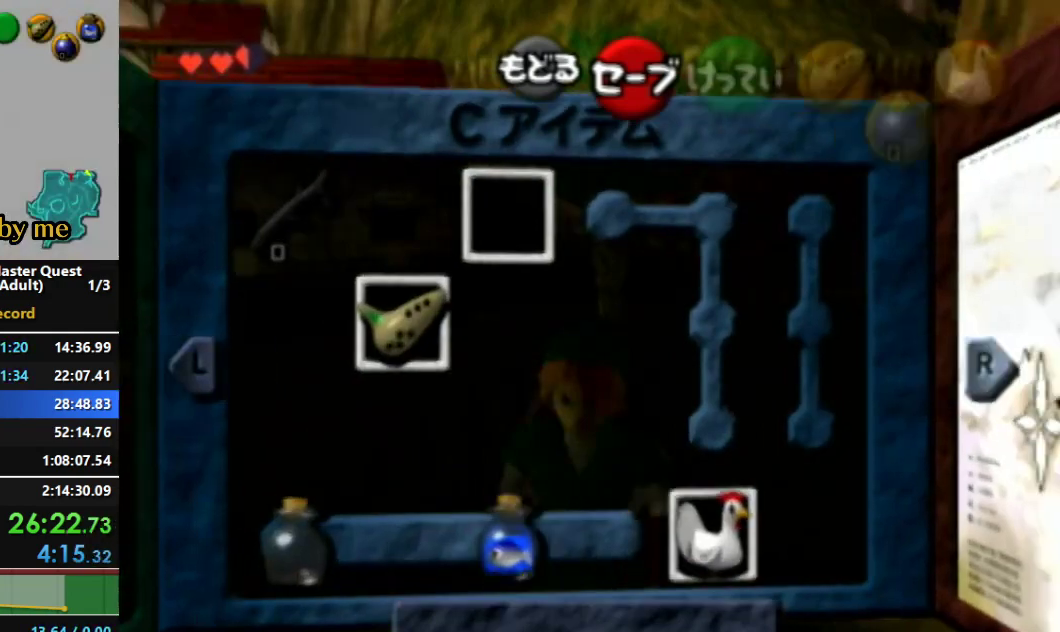
{"buttons": ["L1"], "left_stick": "center", "right_stick": "center", "events": [[100, "R1", "up"], [400, "L1", "down"]]}
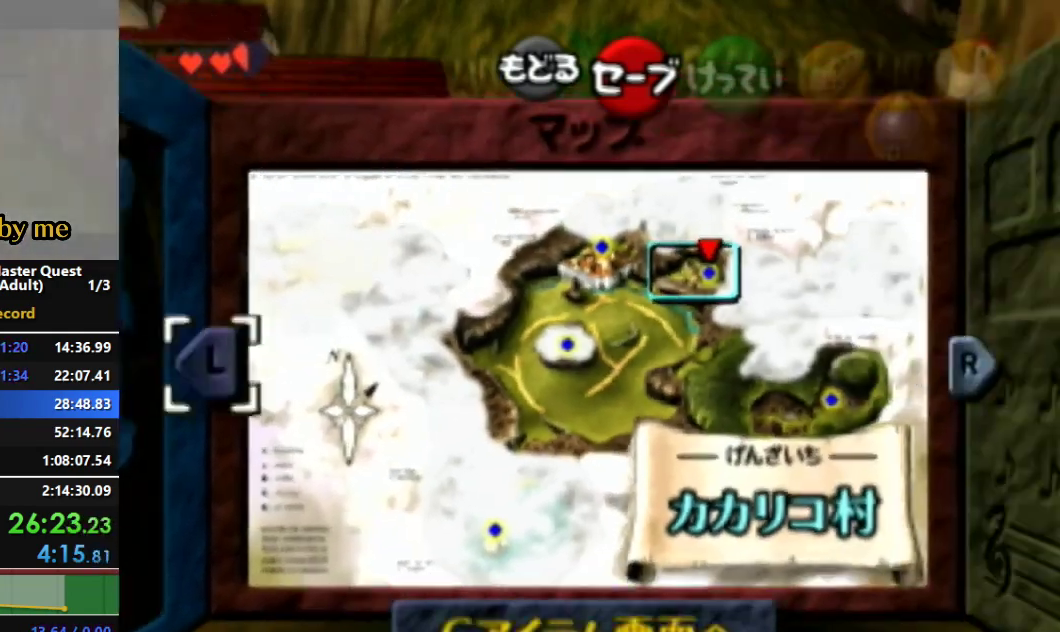
{"buttons": ["Y"], "left_stick": "left", "right_stick": "center", "events": [[167, "L1", "up"], [433, "Y", "down"], [433, "left_stick", "left"]]}
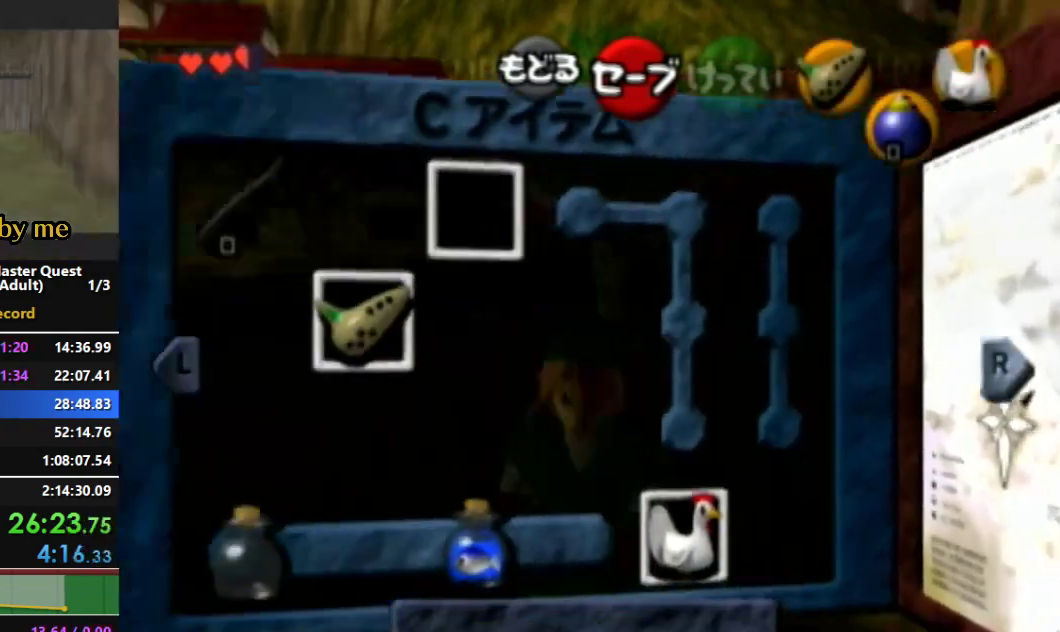
{"buttons": [], "left_stick": "center", "right_stick": "center", "events": [[133, "Y", "up"], [133, "left_stick", "center"]]}
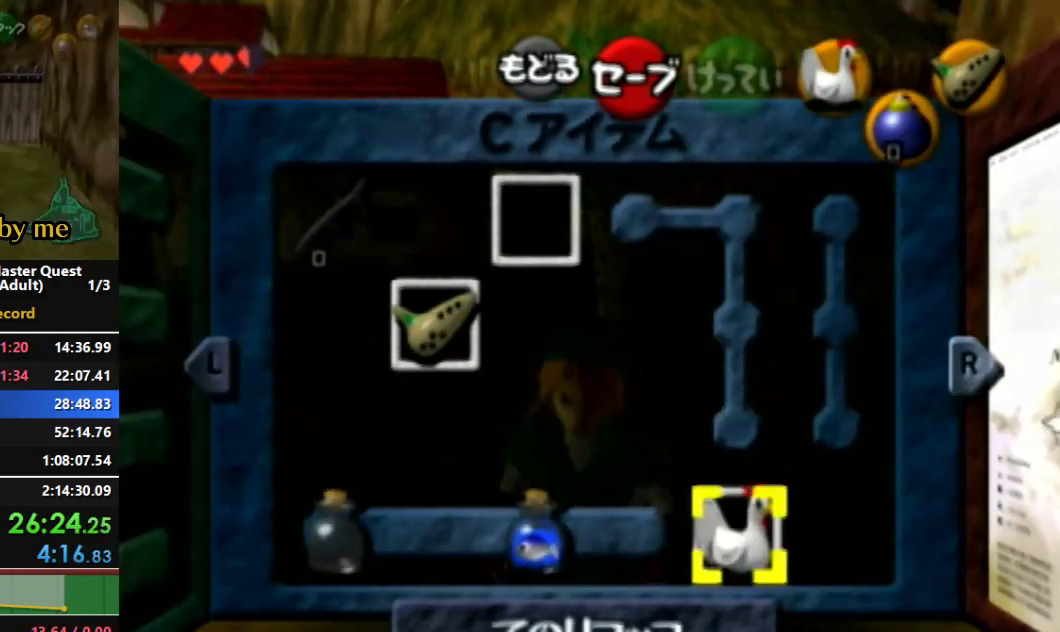
{"buttons": [], "left_stick": "center", "right_stick": "center", "events": [[33, "left_stick", "left"], [67, "R1", "down"], [133, "left_stick", "center"], [300, "R1", "up"]]}
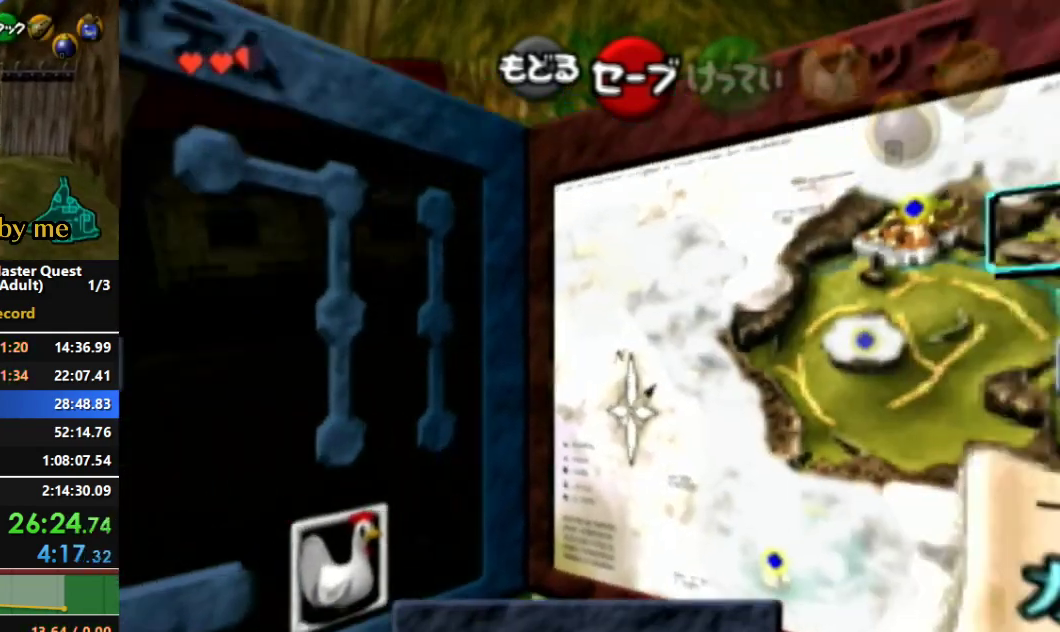
{"buttons": [], "left_stick": "center", "right_stick": "center", "events": [[133, "L1", "down"], [400, "L1", "up"]]}
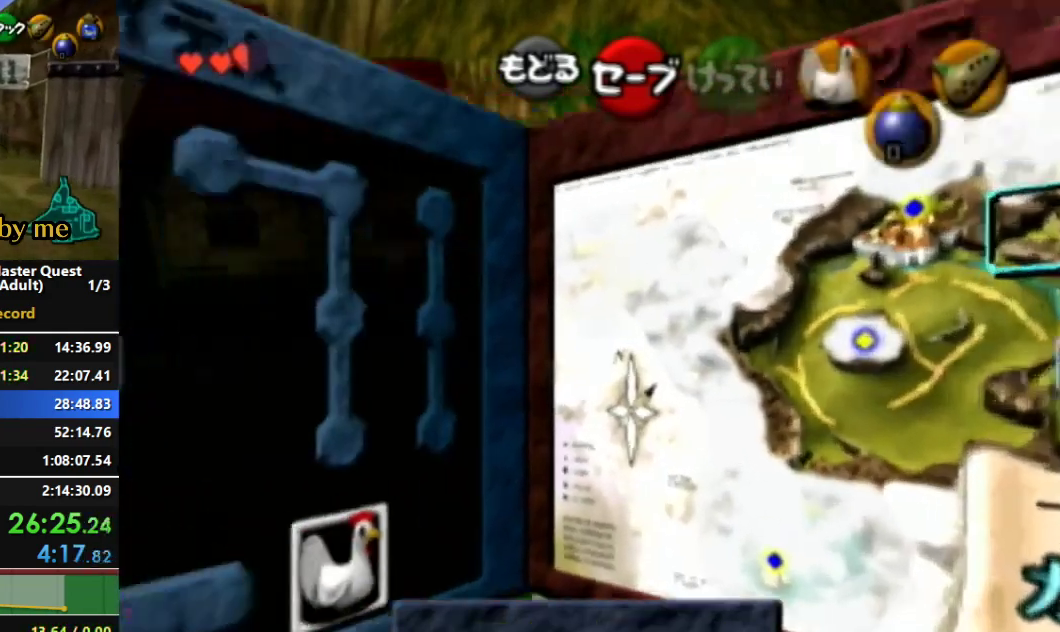
{"buttons": [], "left_stick": "center", "right_stick": "center", "events": [[133, "Y", "down"], [133, "left_stick", "up-left"], [400, "Y", "up"], [400, "left_stick", "center"]]}
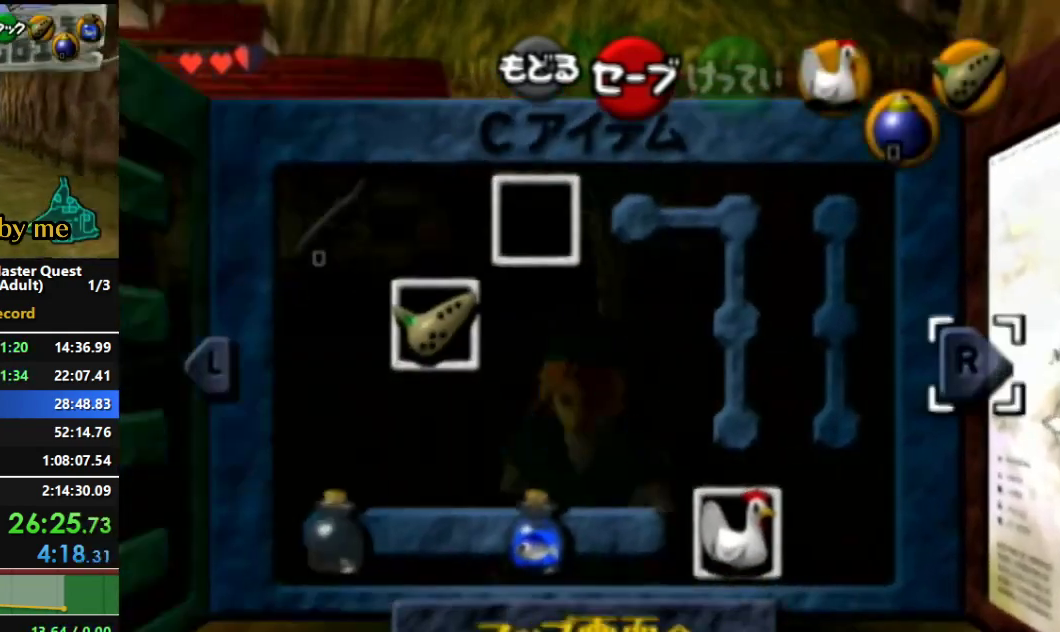
{"buttons": ["R1"], "left_stick": "center", "right_stick": "center", "events": [[133, "left_stick", "left"], [267, "left_stick", "center"], [333, "left_stick", "left"], [433, "R1", "down"], [500, "left_stick", "center"]]}
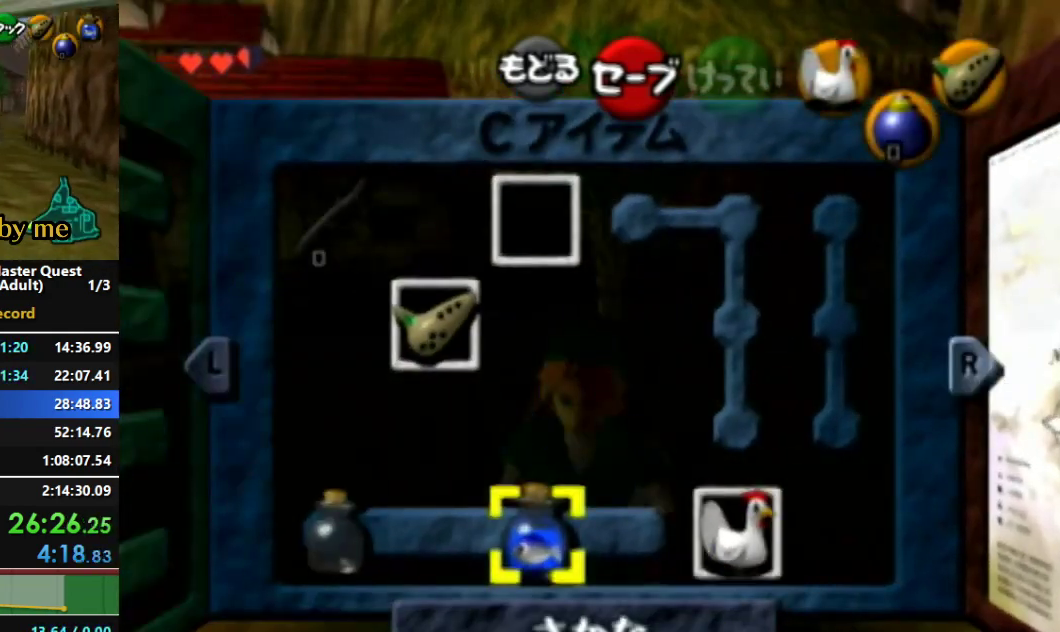
{"buttons": ["L1"], "left_stick": "center", "right_stick": "center", "events": [[200, "R1", "up"], [500, "L1", "down"]]}
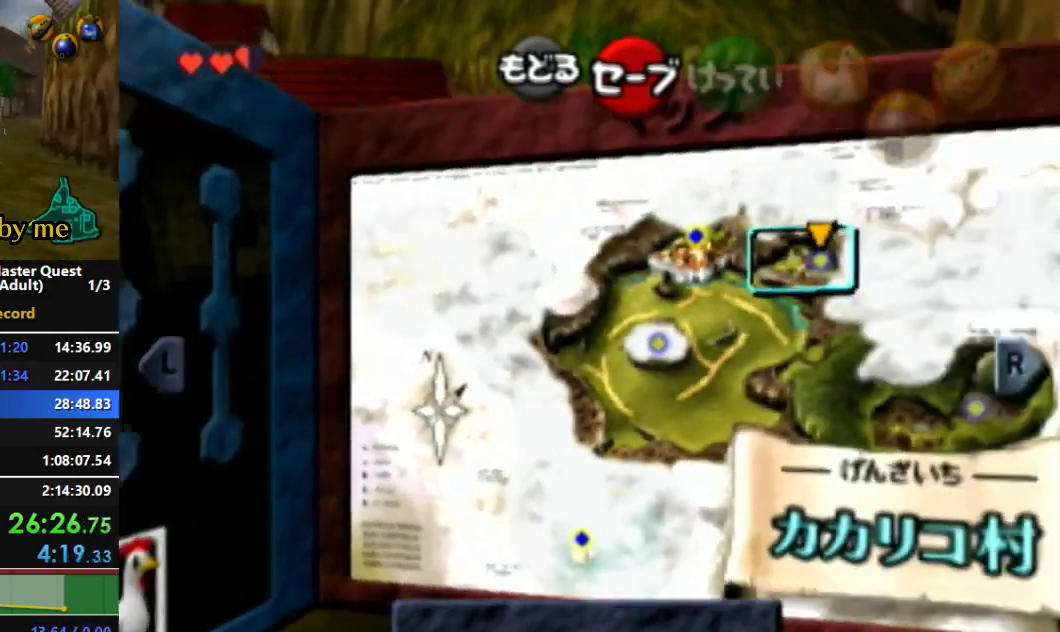
{"buttons": ["X"], "left_stick": "left", "right_stick": "center", "events": [[267, "L1", "up"], [500, "X", "down"], [500, "left_stick", "left"]]}
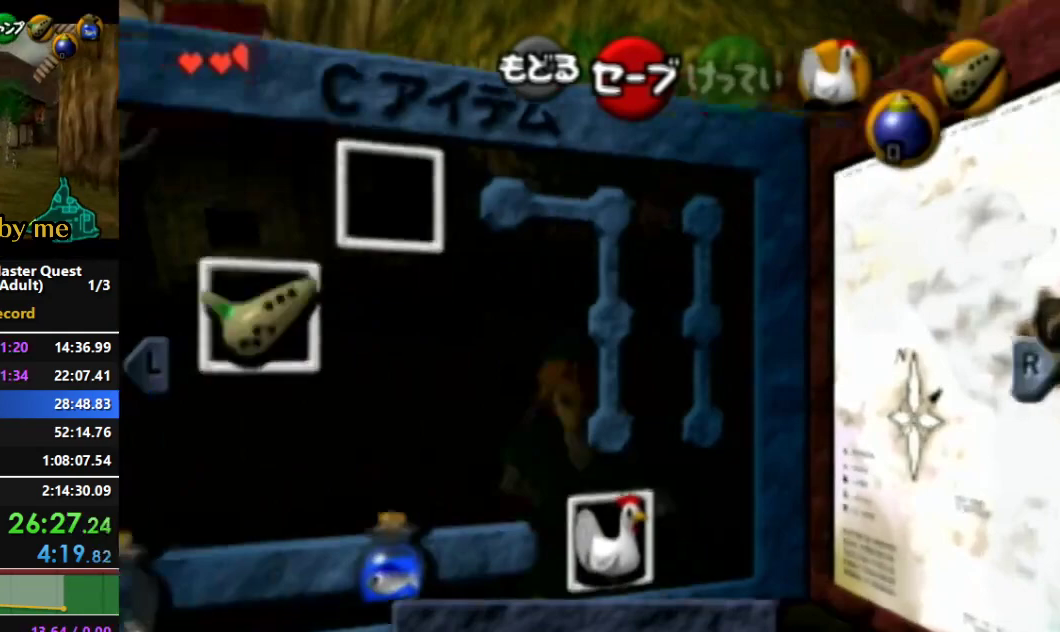
{"buttons": [], "left_stick": "left", "right_stick": "center", "events": [[33, "left_stick", "up-left"], [200, "X", "up"], [267, "left_stick", "center"], [500, "left_stick", "left"]]}
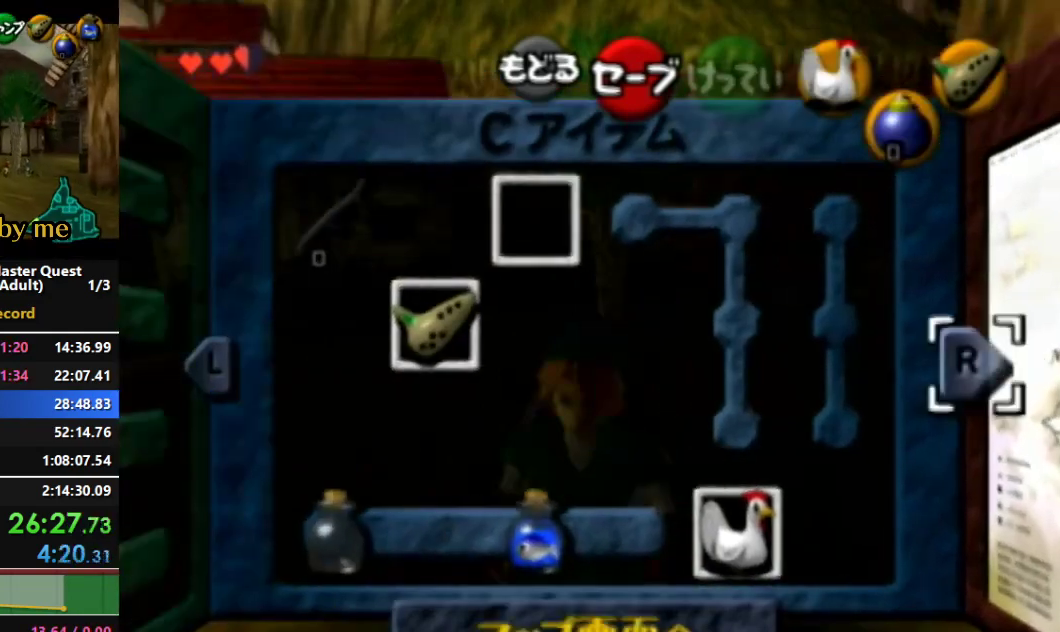
{"buttons": ["R1"], "left_stick": "center", "right_stick": "center", "events": [[333, "left_stick", "center"], [467, "R1", "down"]]}
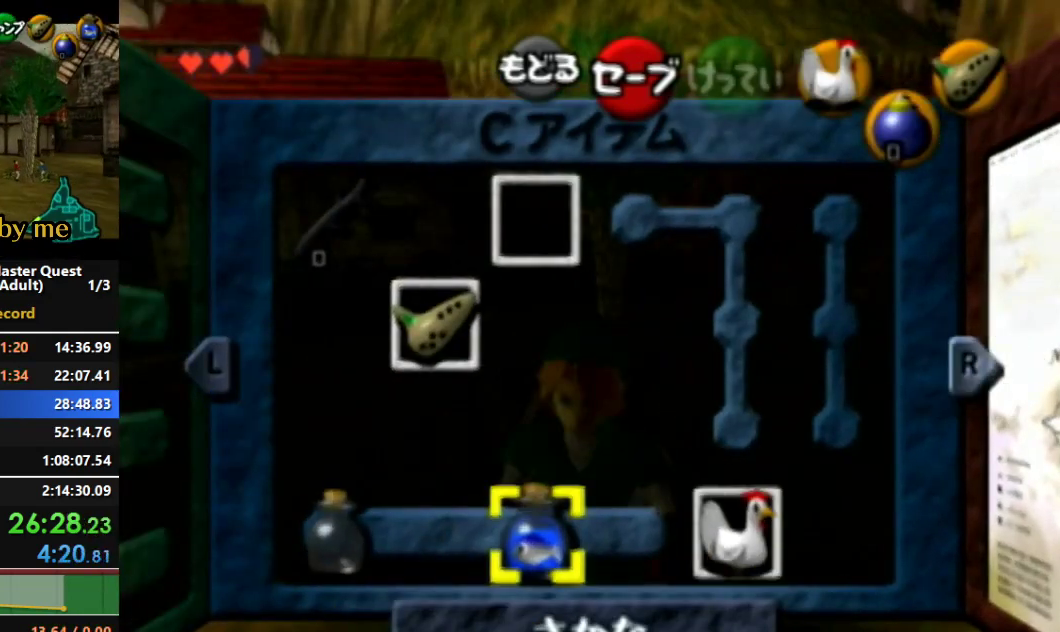
{"buttons": ["L1"], "left_stick": "center", "right_stick": "center", "events": [[200, "R1", "up"], [500, "L1", "down"]]}
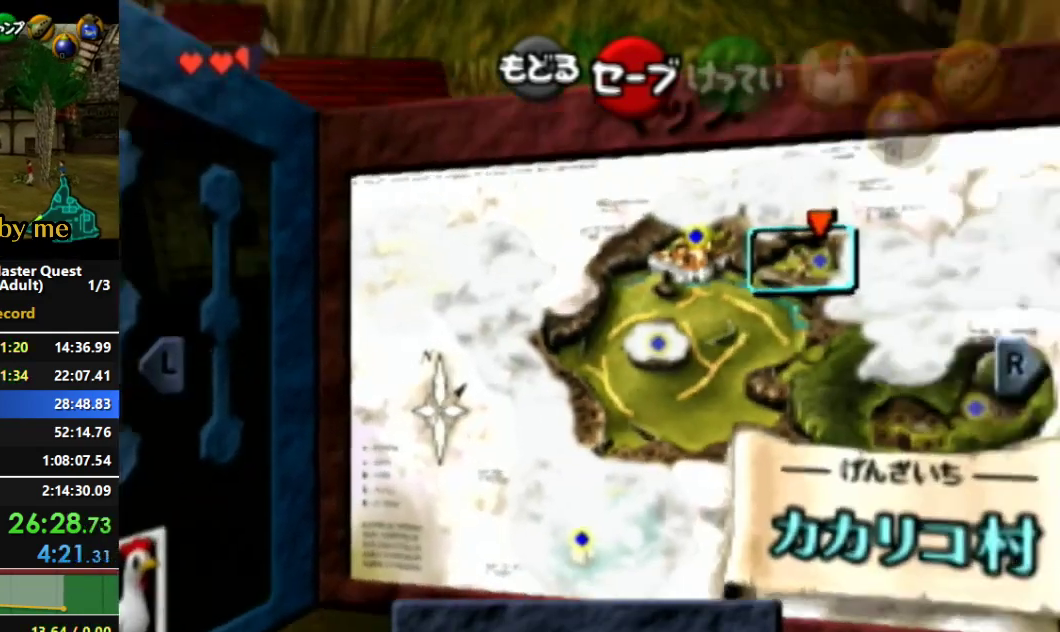
{"buttons": ["L1"], "left_stick": "center", "right_stick": "center", "events": [[200, "L1", "up"], [400, "L1", "down"]]}
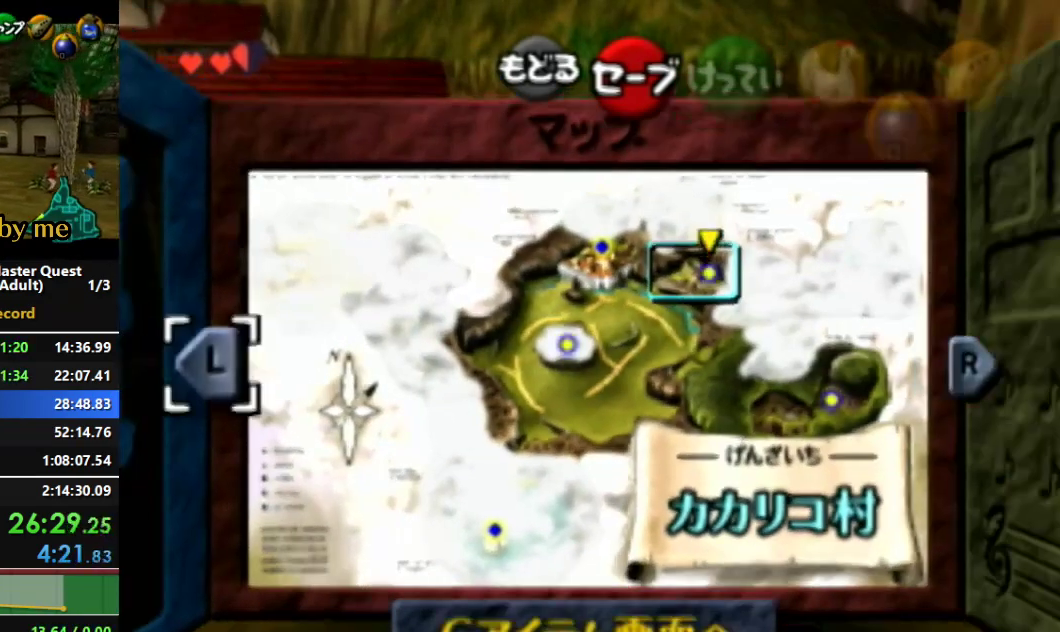
{"buttons": ["X"], "left_stick": "up-left", "right_stick": "center", "events": [[100, "L1", "up"], [433, "X", "down"], [433, "left_stick", "up-left"]]}
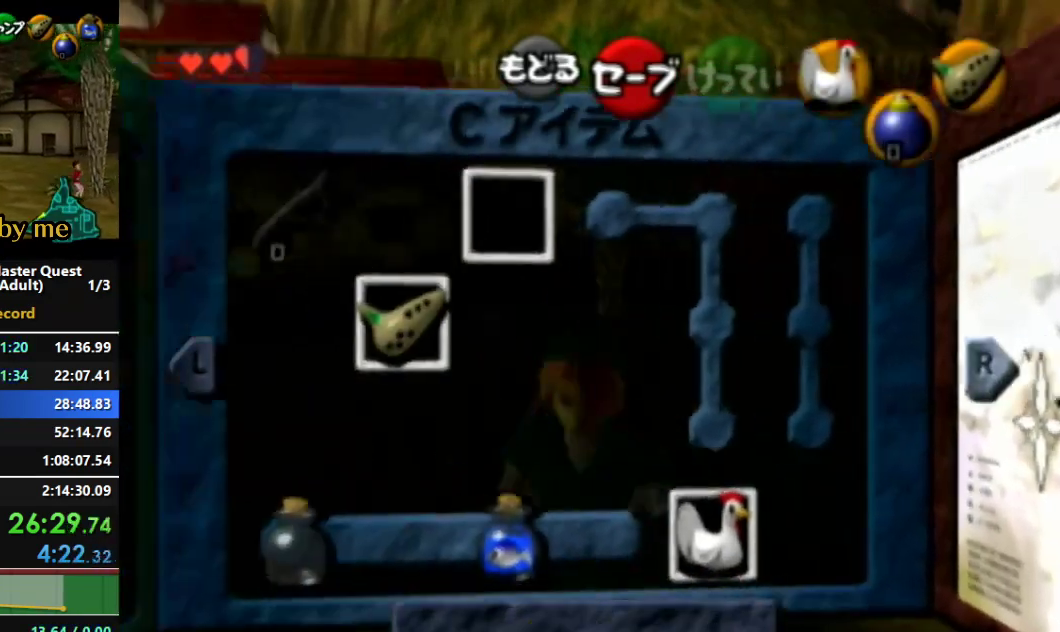
{"buttons": [], "left_stick": "left", "right_stick": "center", "events": [[167, "X", "up"], [167, "left_stick", "center"], [467, "left_stick", "left"]]}
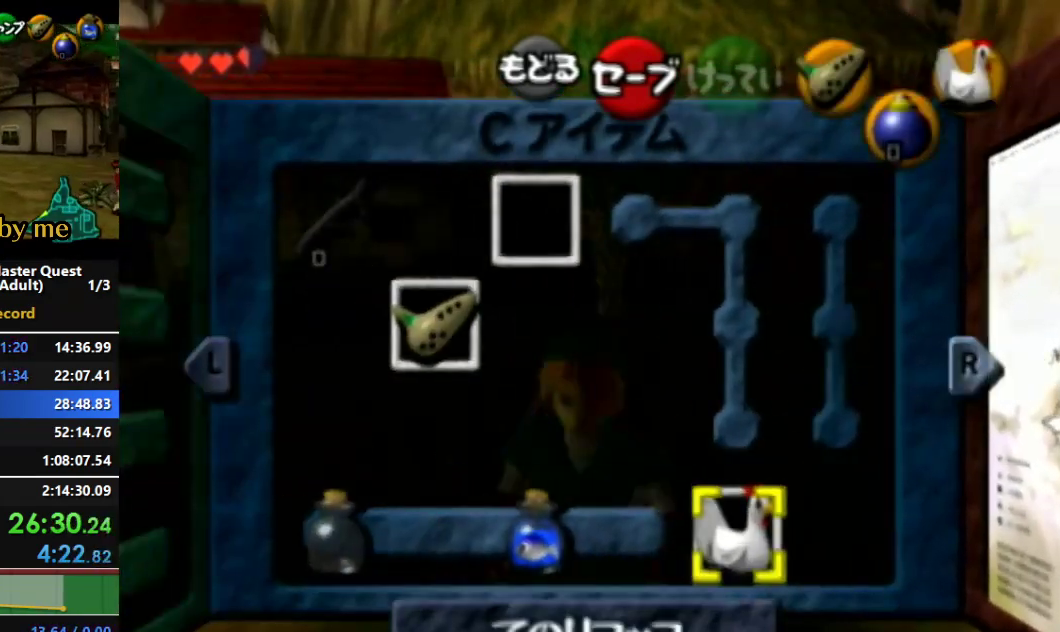
{"buttons": [], "left_stick": "center", "right_stick": "center", "events": [[67, "R1", "down"], [167, "left_stick", "center"], [267, "R1", "up"]]}